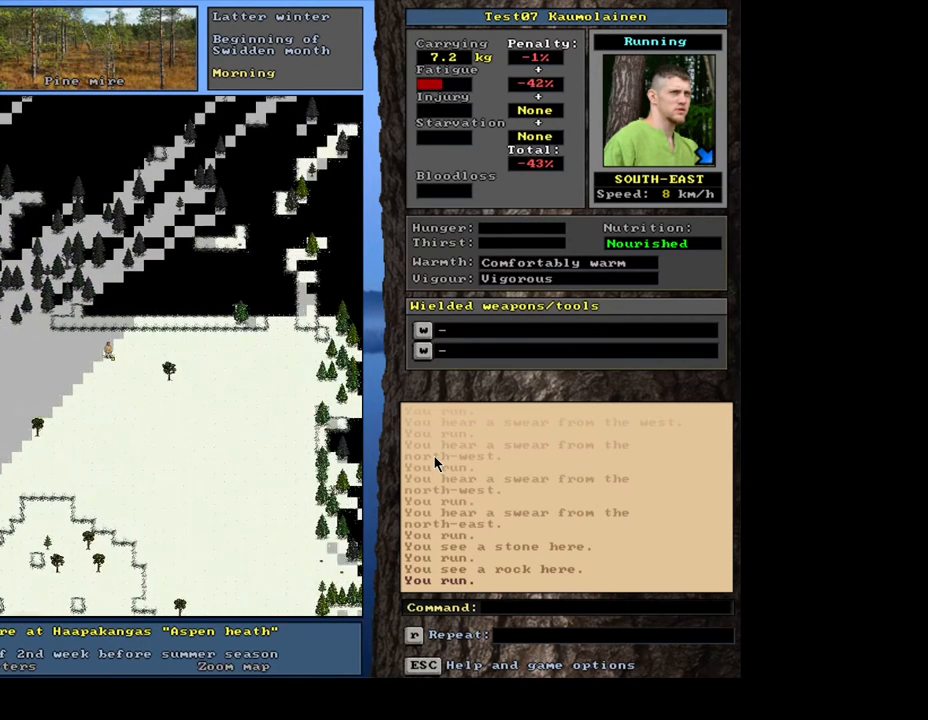
Gameplay with keyboard and mouse; each line is a JSON object with the keys and mouse buttons held at the frame after it. "events" lists presses ("down") and releases ("up") of ".", "/", "0", "1", "2", "3", "4", "5", "6", "7", "8", "9", "a", "alt_l", "alt_r", "b", "backslash", "backspace", "c", "caps_lock", "comma", "ctrl_l", "ctrl_r", "d", "down", "e", "equals", "escape", "f", "f1", "f10", "f11", "f12", "f2", "f3", "f4", "f5", "f6", "f7", "f8", "f9", "g", "h", "i", "j", "k", "l", "lbracket", "left", "m", "minus", "n", "num0", "num1", "num2", "num3", "num4", "num5", "num6", "num7", "num8", "num9", "p", "q", "quote", "r", "rbracket", "return", "right", "s", "semicolon", "shift_l", "shift_r", "space", "super", "t", "tab", "tilde", "u", "up", "v", "w", "x", "y", "z", "mouse_left", "mouse_wheel", "mouse_right", "mouse_mb4" and "mouse_mb5" between this image and that frame as [ms after this image, input, new state], when the widget could be followed in between. "mouse_left", "mouse_wheel", "mouse_right", "mouse_mb4", "mouse_mb5" = the "left", "wheel", "right", "mb4", "mb5" buttons of the "mouse" list. No other keys are recorded. "wheel" means that the mouse wheel is clicked or scrolled. Mouse movement is not recorded. Not read: o.
{"keys": ["ctrl_l", "num6"], "mouse": [], "events": []}
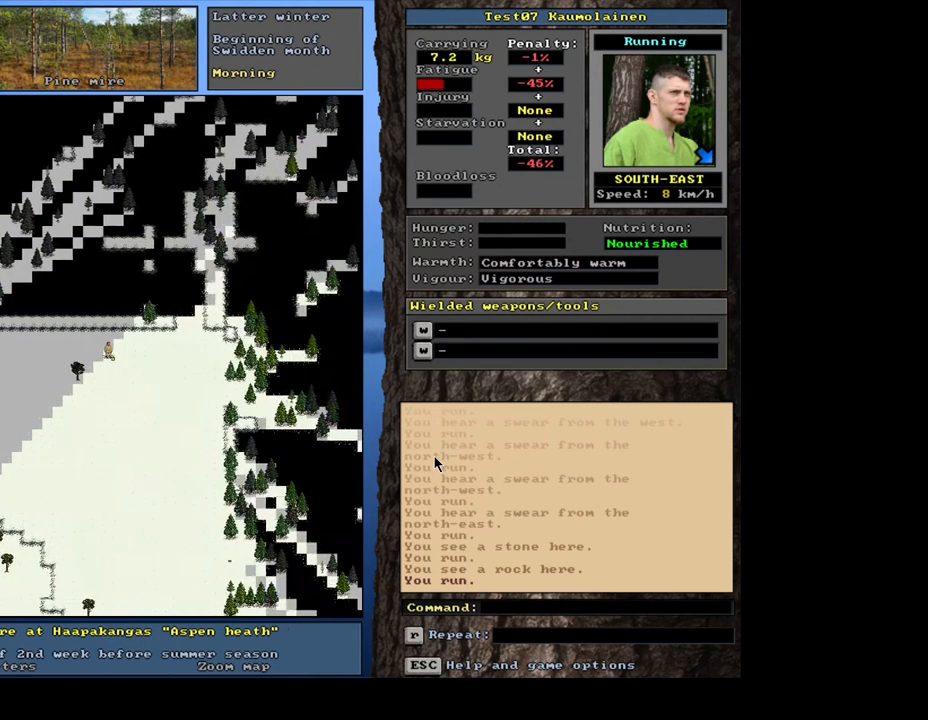
{"keys": ["ctrl_l"], "mouse": [], "events": [[433, "num6", "up"]]}
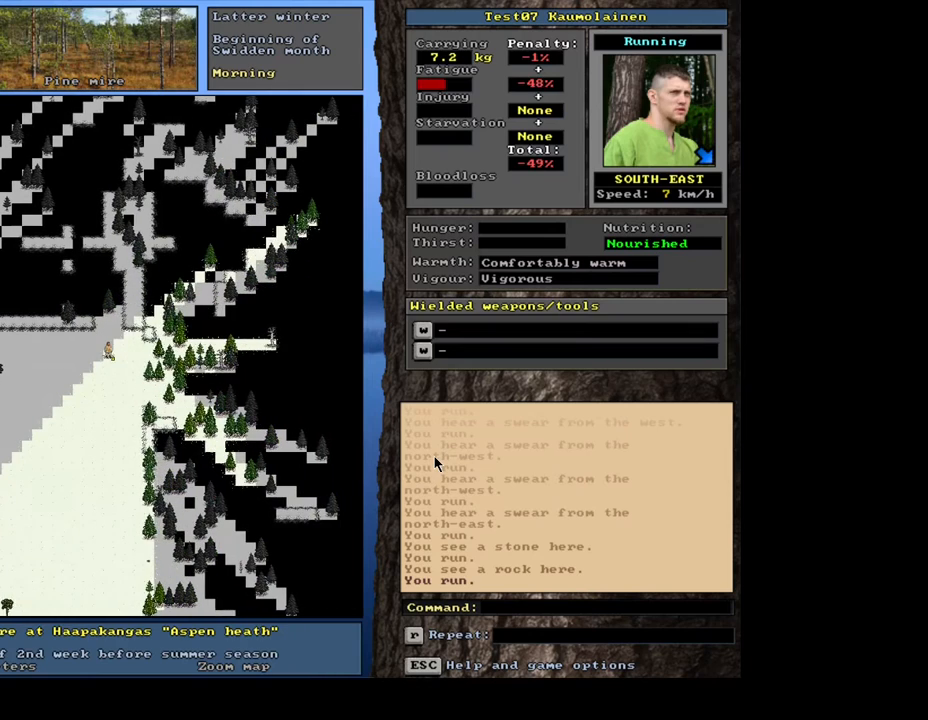
{"keys": ["ctrl_l", "num3"], "mouse": [], "events": [[117, "num3", "down"], [183, "num3", "up"], [300, "num3", "down"], [367, "num3", "up"], [467, "num3", "down"]]}
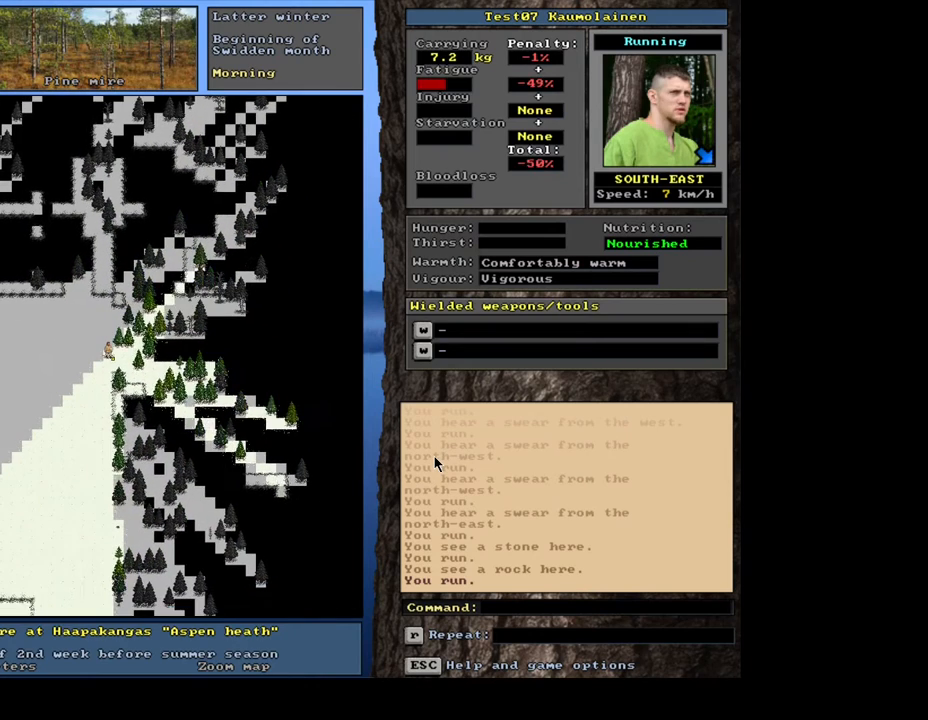
{"keys": ["ctrl_l"], "mouse": [], "events": [[83, "num3", "up"], [167, "num3", "down"], [250, "num3", "up"], [367, "num3", "down"], [483, "num3", "up"]]}
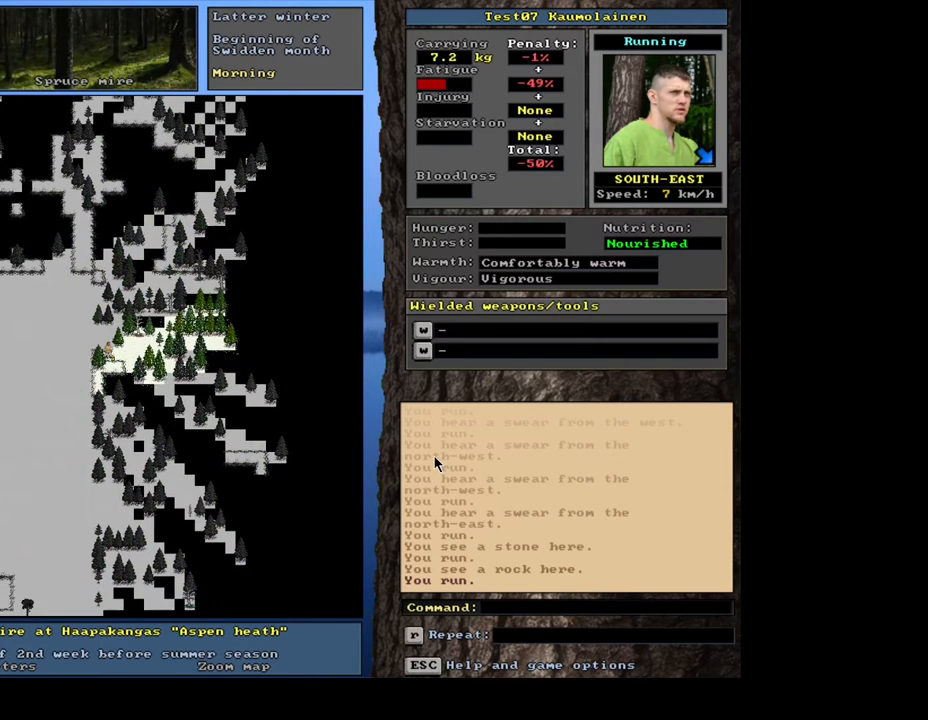
{"keys": ["ctrl_l", "num3"], "mouse": [], "events": [[133, "num3", "down"], [250, "num3", "up"], [450, "num3", "down"]]}
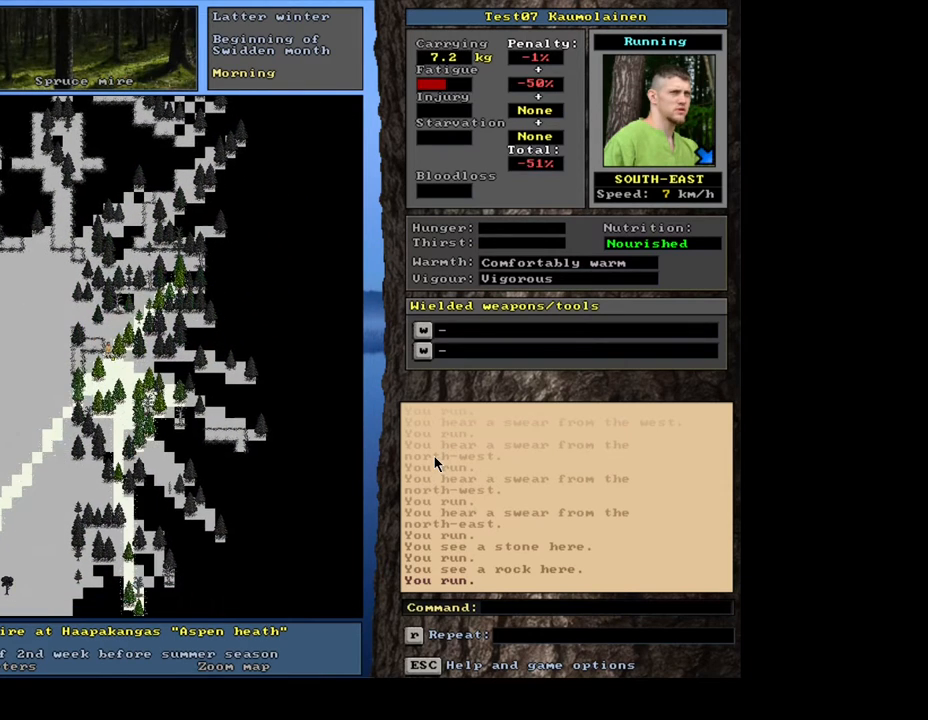
{"keys": ["ctrl_l"], "mouse": [], "events": [[67, "num3", "up"], [283, "num3", "down"], [383, "num3", "up"]]}
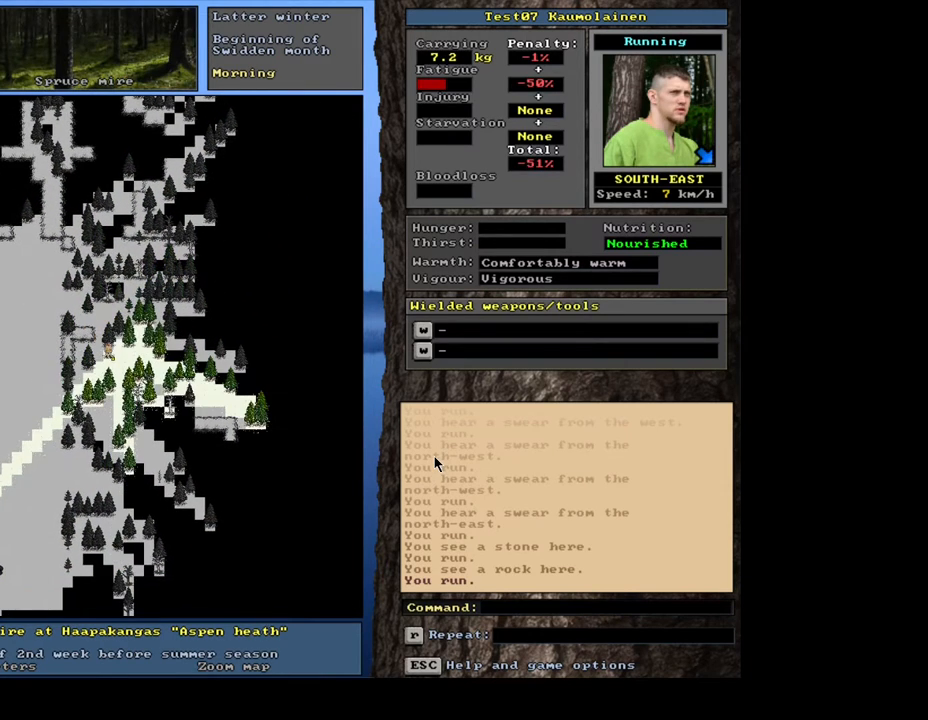
{"keys": ["ctrl_l"], "mouse": [], "events": [[117, "num6", "down"], [200, "num6", "up"], [300, "num6", "down"], [400, "num6", "up"]]}
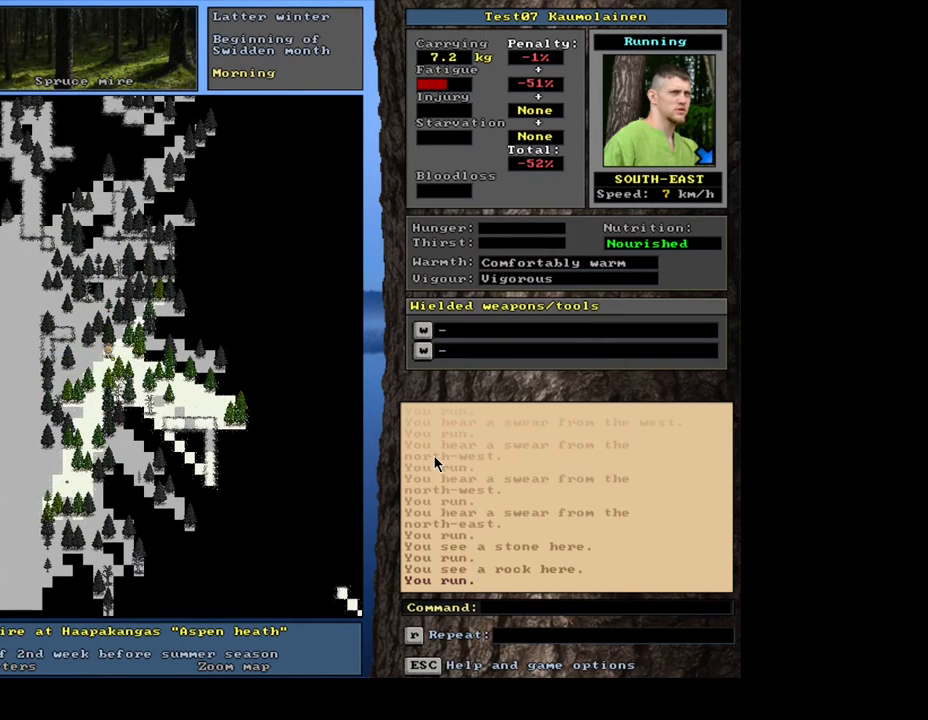
{"keys": ["ctrl_l"], "mouse": [], "events": [[17, "num6", "down"], [50, "num6", "up"], [217, "num3", "down"], [300, "num3", "up"]]}
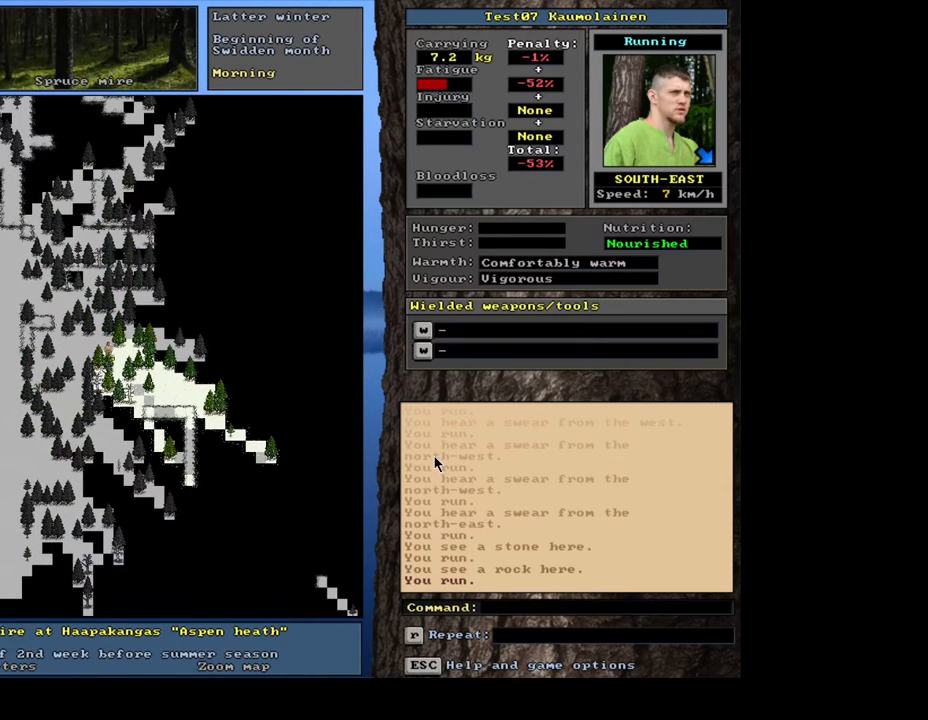
{"keys": ["ctrl_l"], "mouse": [], "events": [[83, "num6", "down"], [150, "num6", "up"], [383, "num3", "down"], [467, "num3", "up"]]}
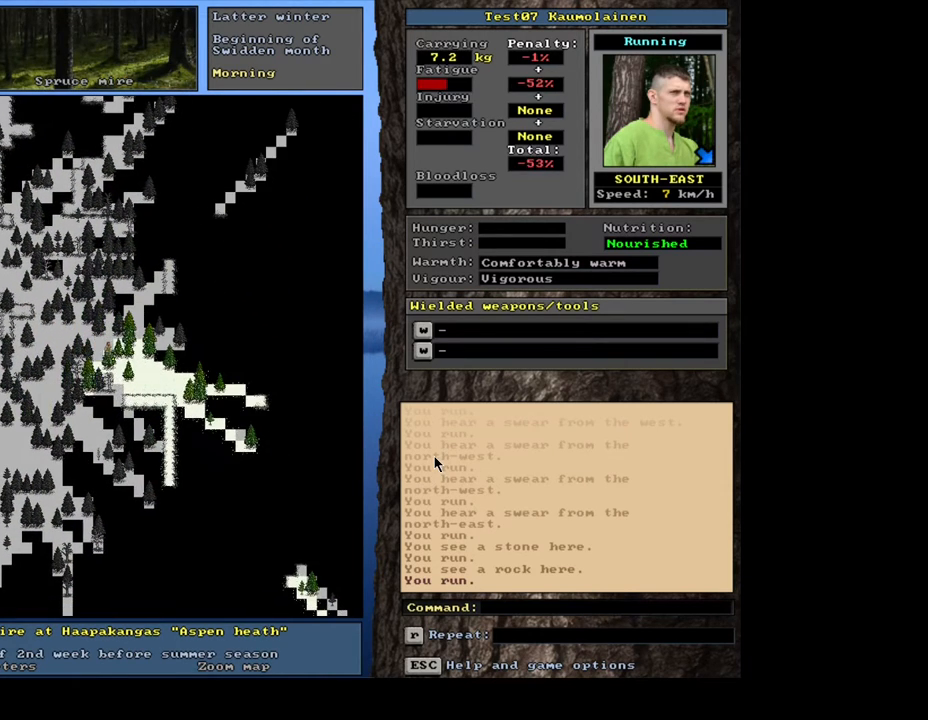
{"keys": ["ctrl_l"], "mouse": [], "events": [[133, "num3", "down"], [217, "num3", "up"]]}
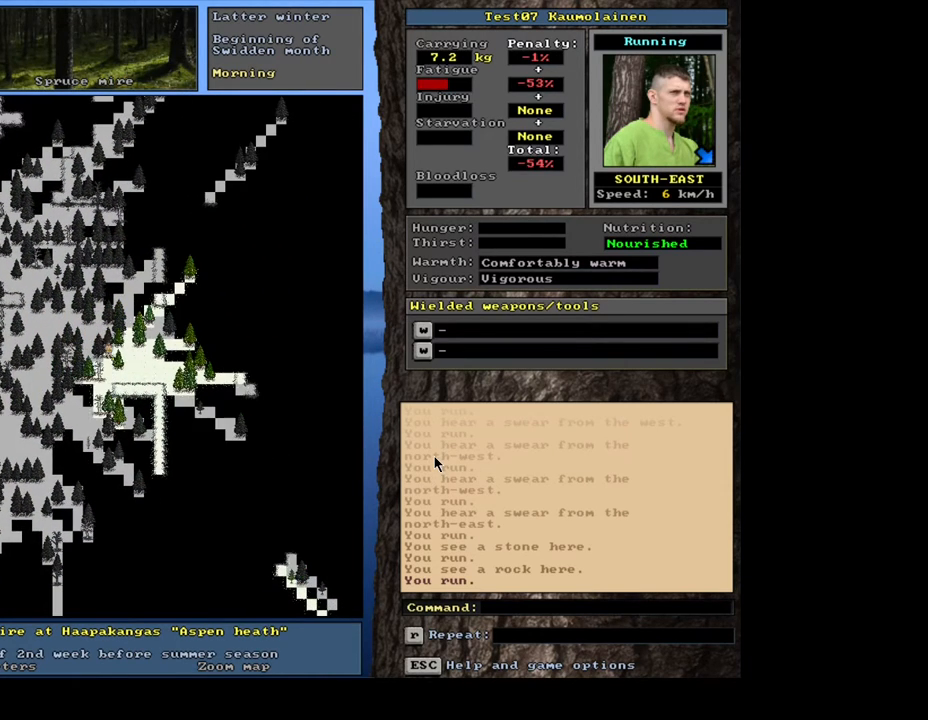
{"keys": ["ctrl_l"], "mouse": [], "events": [[50, "num6", "down"], [183, "num6", "up"], [350, "num6", "down"], [500, "num6", "up"]]}
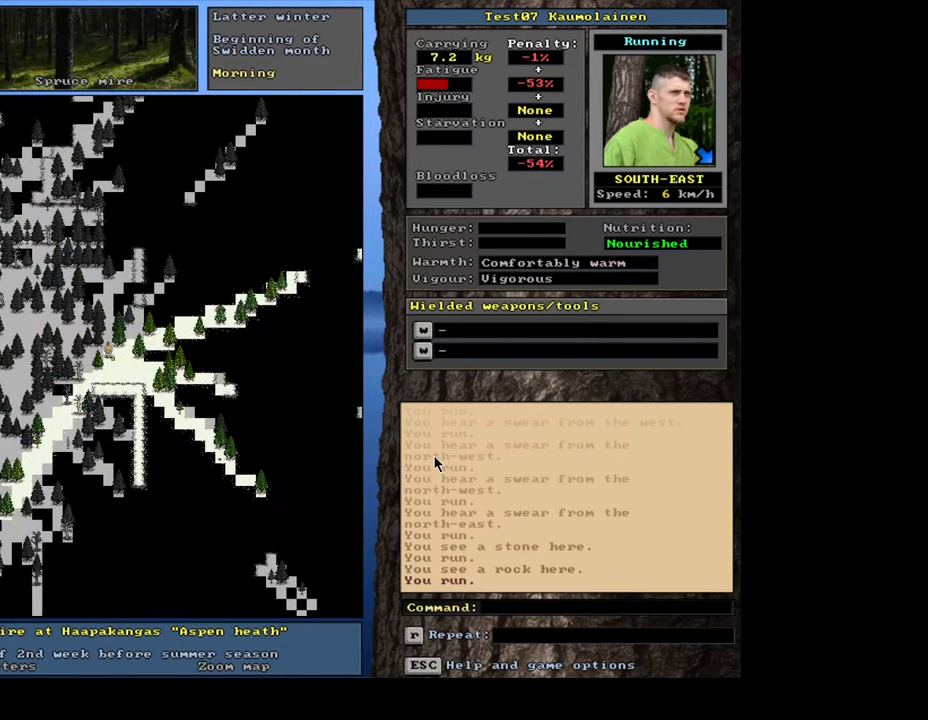
{"keys": ["ctrl_l"], "mouse": [], "events": [[183, "num3", "down"], [267, "num3", "up"], [383, "num3", "down"], [500, "num3", "up"]]}
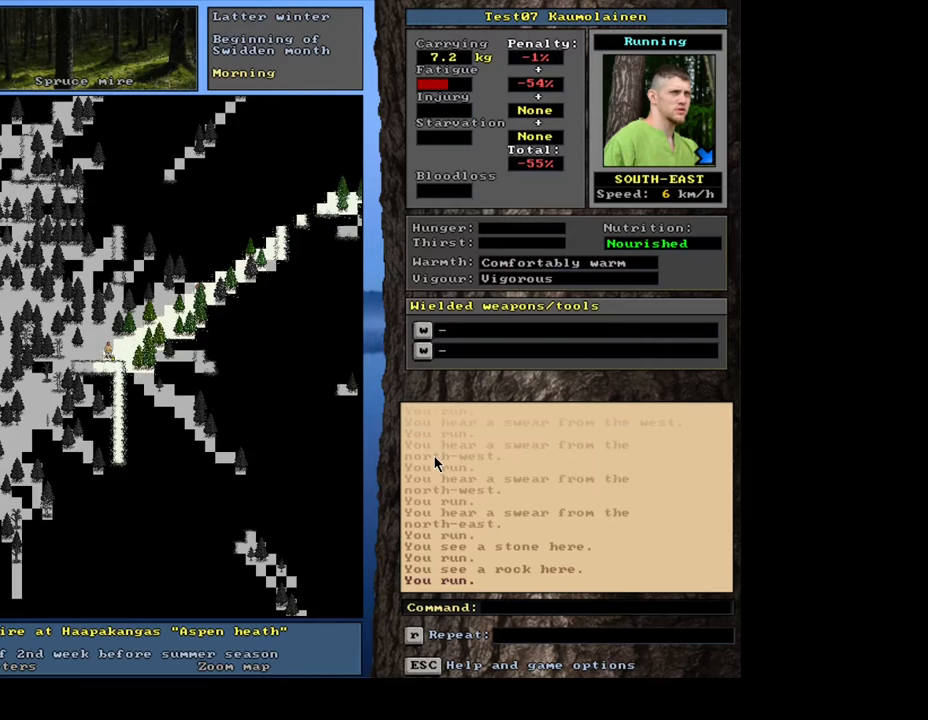
{"keys": ["ctrl_l"], "mouse": [], "events": [[100, "num3", "down"], [233, "num3", "up"], [333, "num3", "down"], [433, "num3", "up"]]}
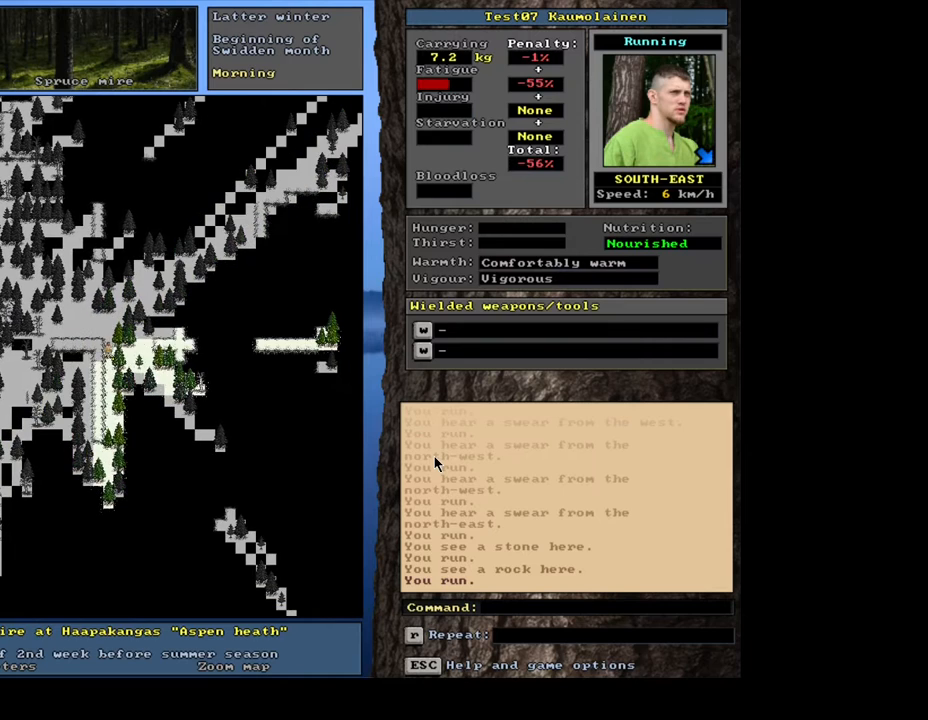
{"keys": ["ctrl_l"], "mouse": [], "events": [[317, "num6", "down"], [400, "num6", "up"]]}
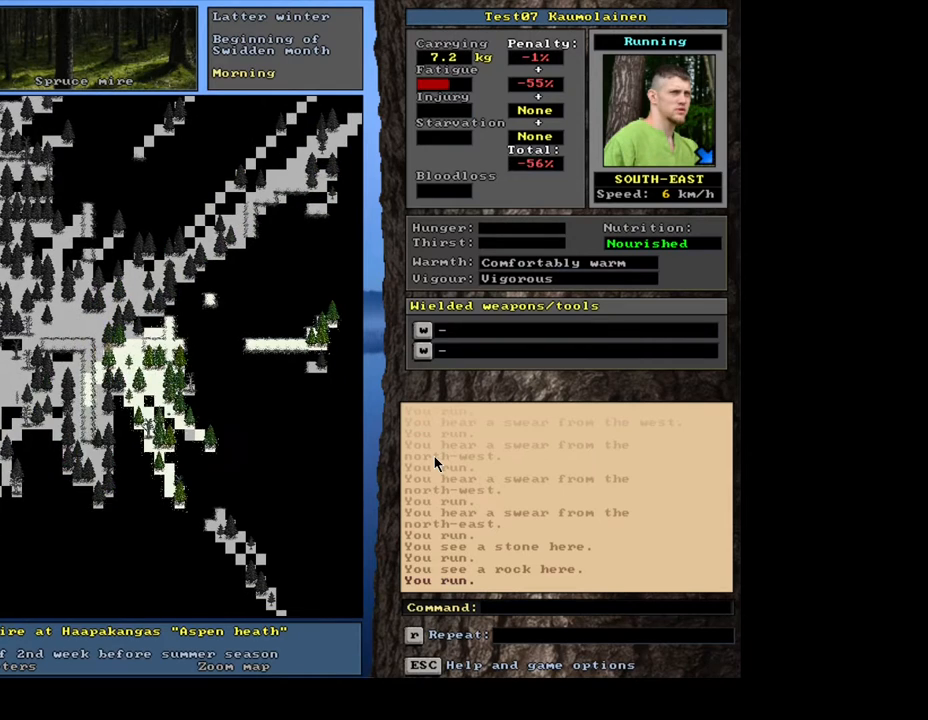
{"keys": ["ctrl_l"], "mouse": [], "events": [[33, "num6", "down"], [133, "num6", "up"]]}
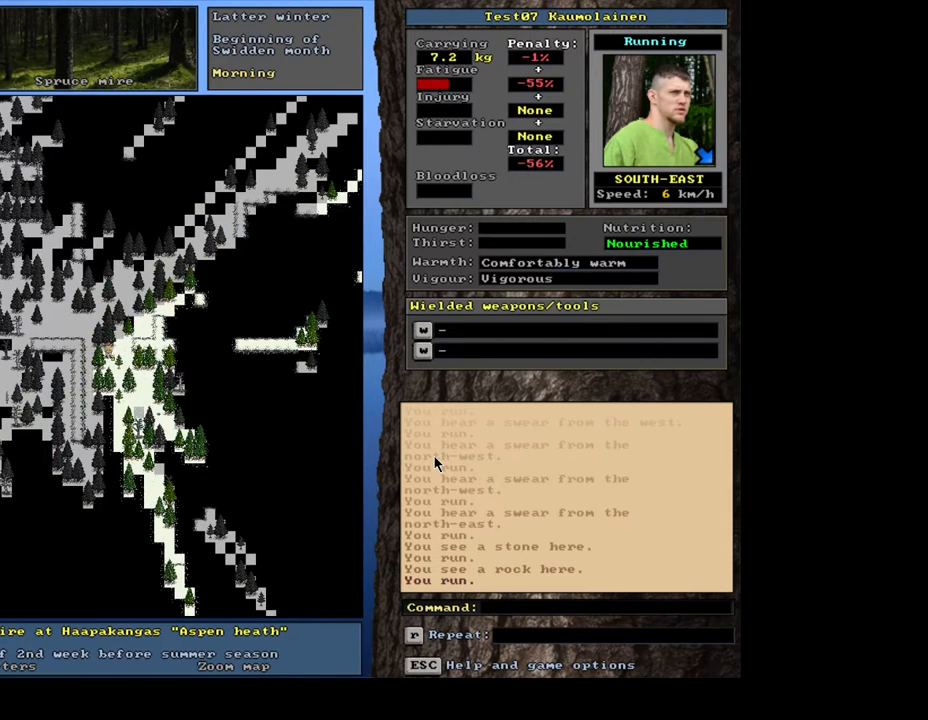
{"keys": ["ctrl_l"], "mouse": [], "events": [[17, "num3", "down"], [100, "num3", "up"], [267, "num6", "down"], [350, "num6", "up"]]}
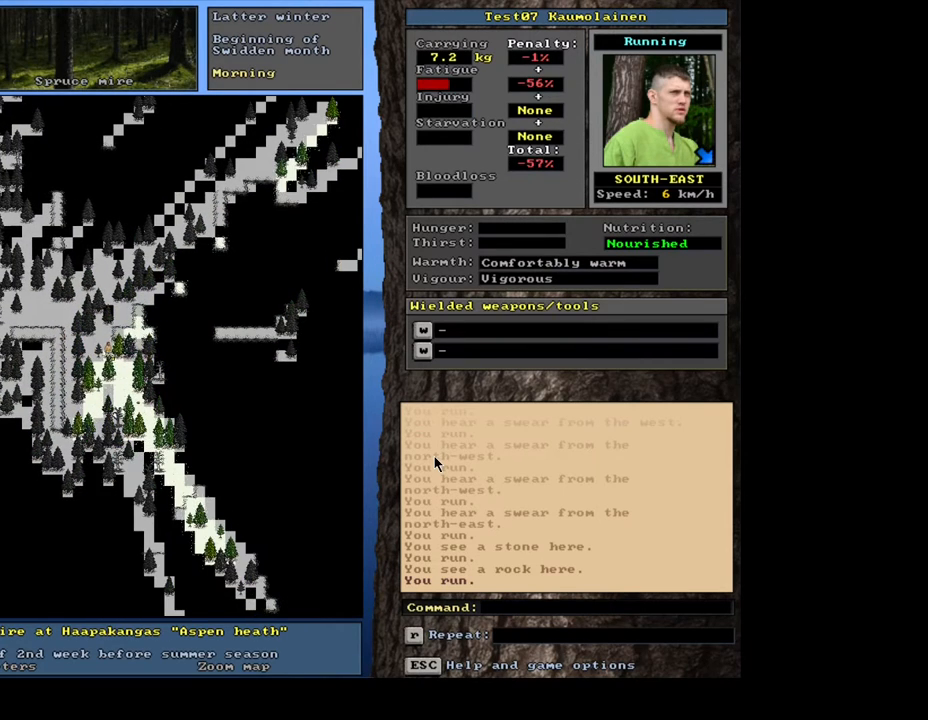
{"keys": ["ctrl_l"], "mouse": [], "events": [[17, "num3", "down"], [83, "num3", "up"], [283, "num3", "down"], [367, "num3", "up"]]}
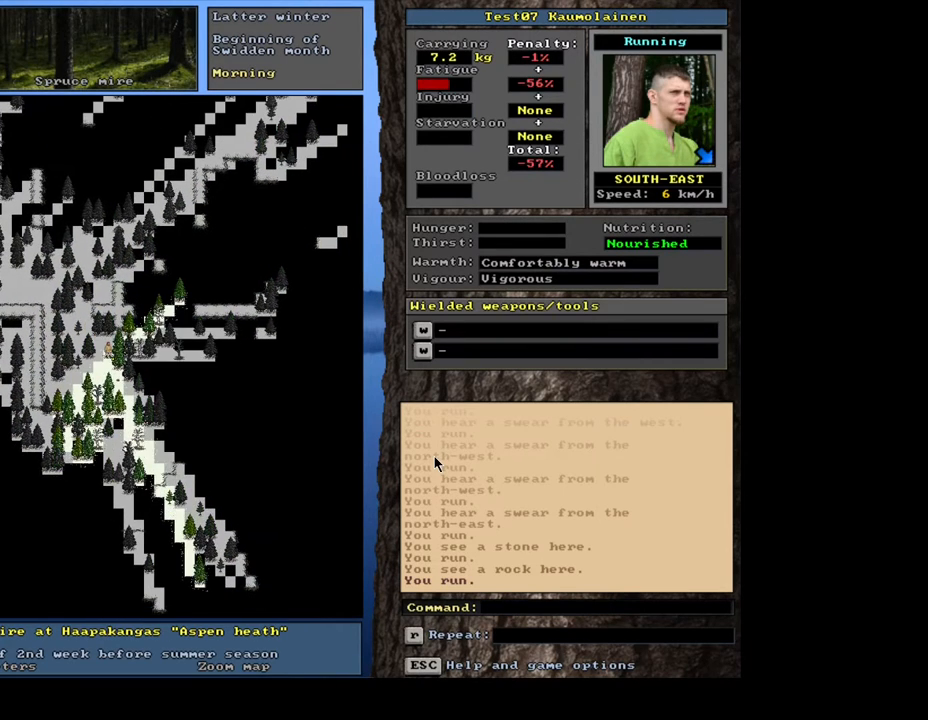
{"keys": ["ctrl_l", "num3"], "mouse": [], "events": [[17, "num2", "down"], [150, "num2", "up"], [233, "num2", "down"], [333, "num2", "up"], [467, "num3", "down"]]}
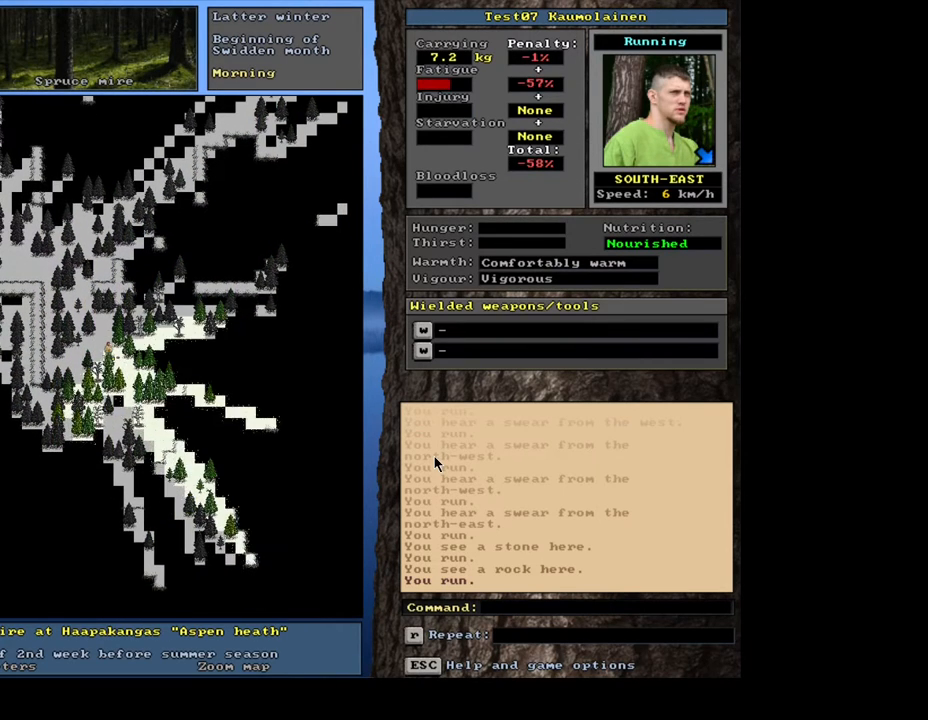
{"keys": ["ctrl_l"], "mouse": [], "events": [[100, "num3", "up"], [200, "num3", "down"], [300, "num3", "up"]]}
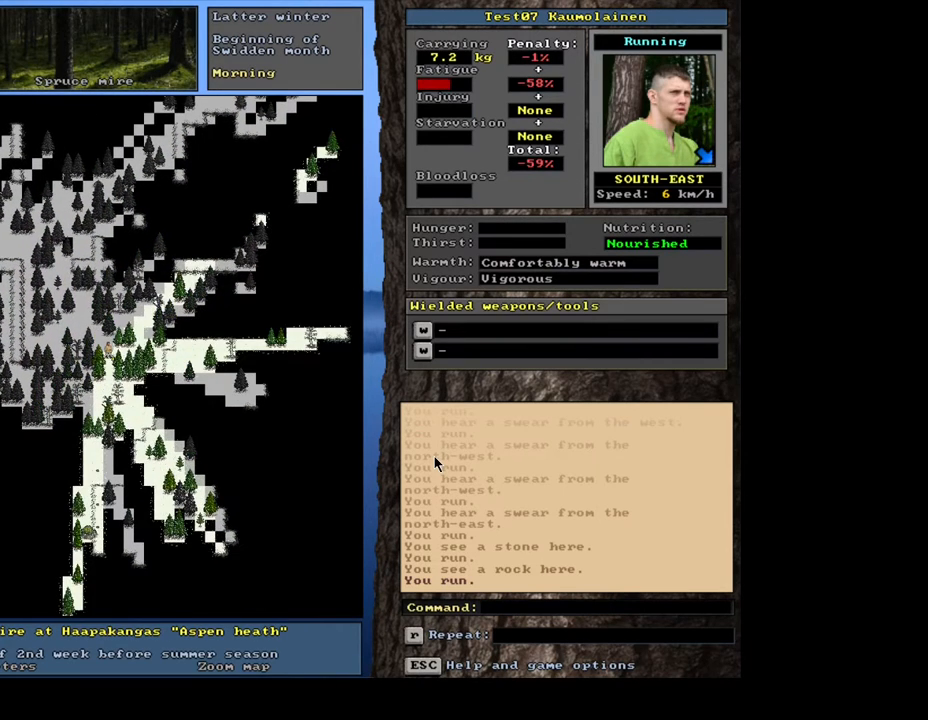
{"keys": ["ctrl_l"], "mouse": [], "events": [[183, "num2", "down"], [300, "num2", "up"], [400, "num2", "down"], [500, "num2", "up"]]}
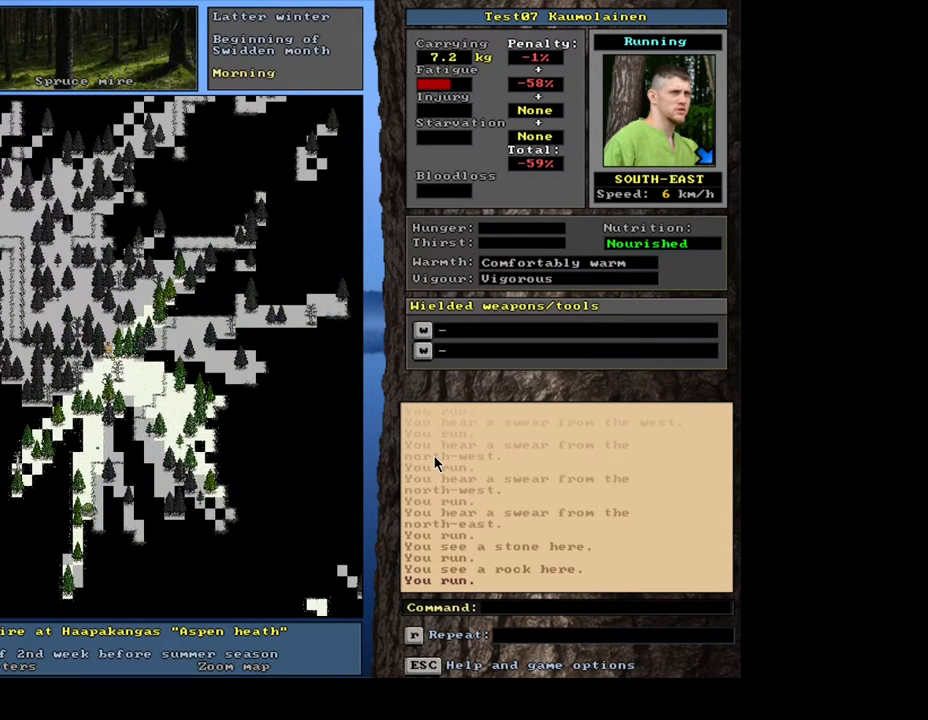
{"keys": ["ctrl_l", "num2"], "mouse": [], "events": [[117, "num2", "down"], [200, "num2", "up"], [500, "num2", "down"]]}
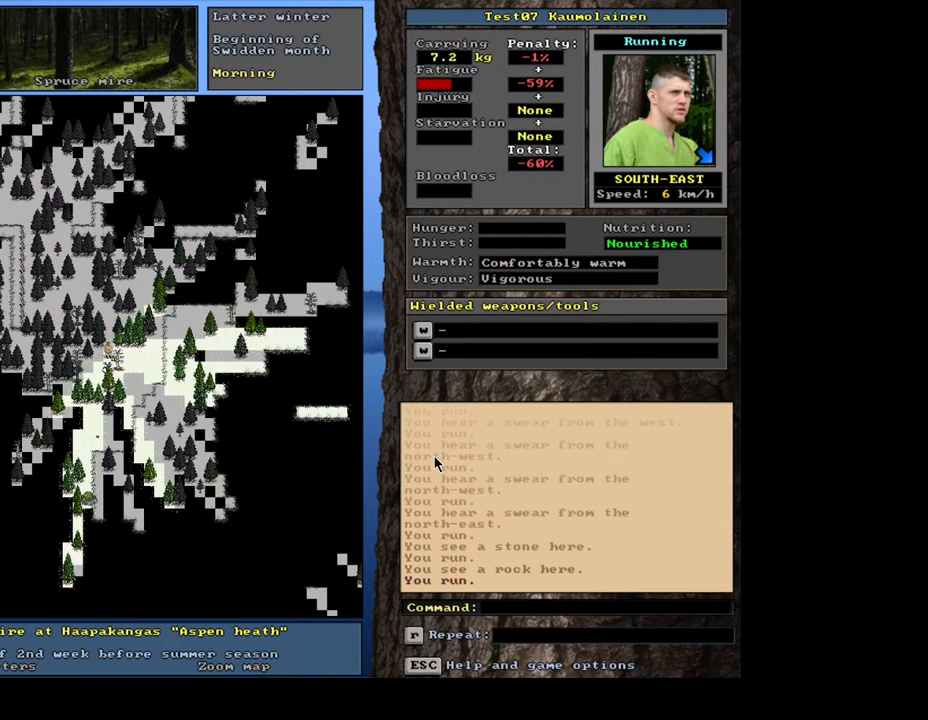
{"keys": ["ctrl_l", "num3"], "mouse": [], "events": [[117, "num2", "up"], [367, "num2", "down"], [450, "num2", "up"], [483, "num3", "down"]]}
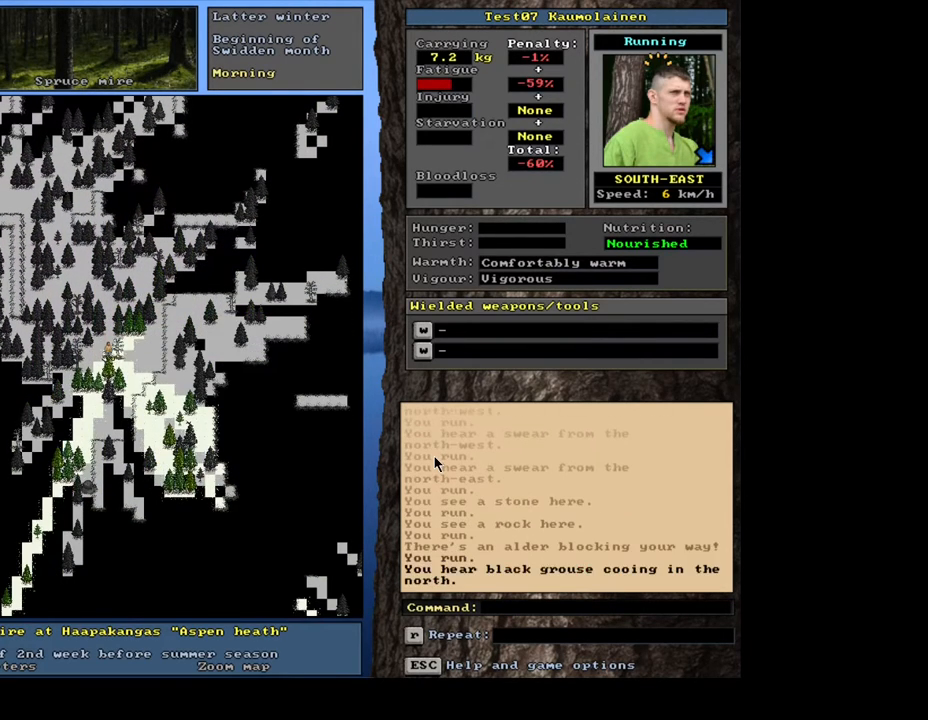
{"keys": ["ctrl_l"], "mouse": [], "events": [[117, "num3", "up"], [267, "num3", "down"], [367, "num3", "up"]]}
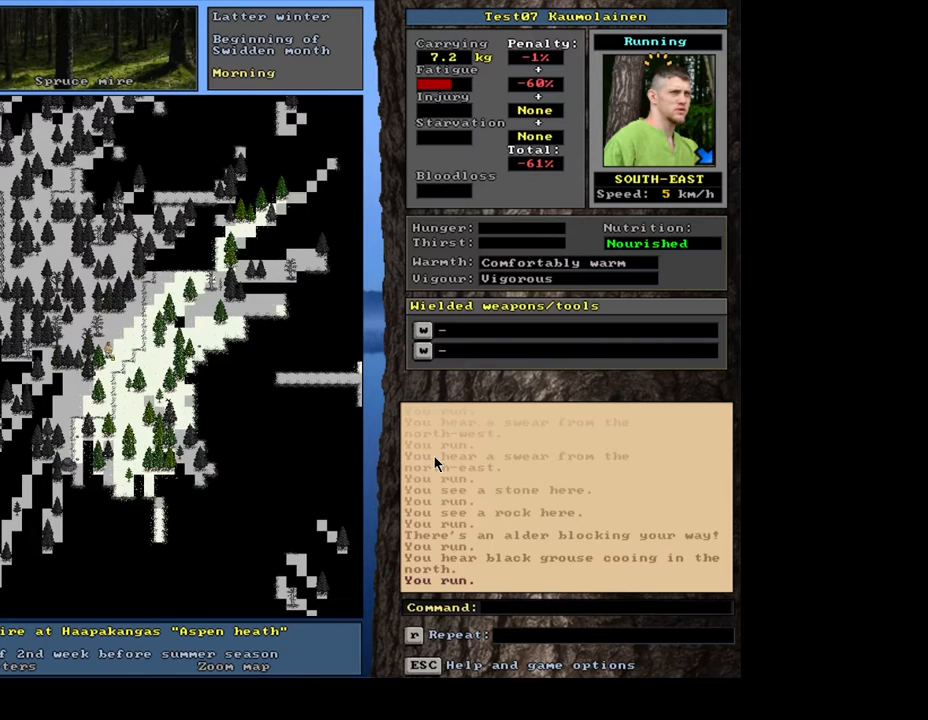
{"keys": ["ctrl_l"], "mouse": [], "events": [[183, "num3", "down"], [267, "num3", "up"], [367, "num2", "down"], [467, "num2", "up"]]}
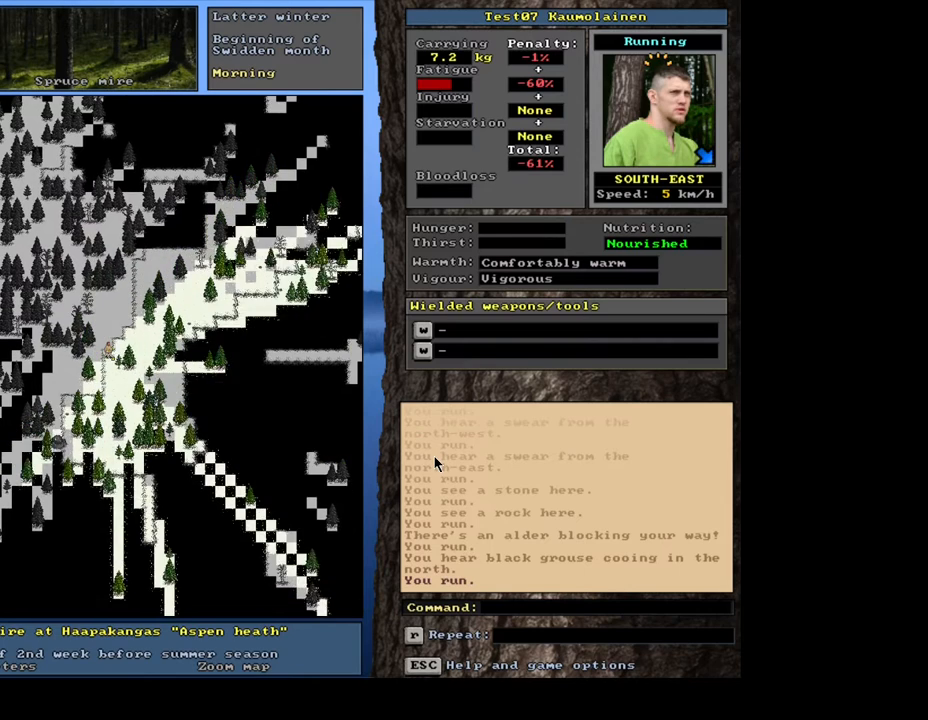
{"keys": ["ctrl_l", "num2"], "mouse": [], "events": [[50, "num2", "down"], [183, "num2", "up"], [250, "num2", "down"], [383, "num2", "up"], [483, "num2", "down"]]}
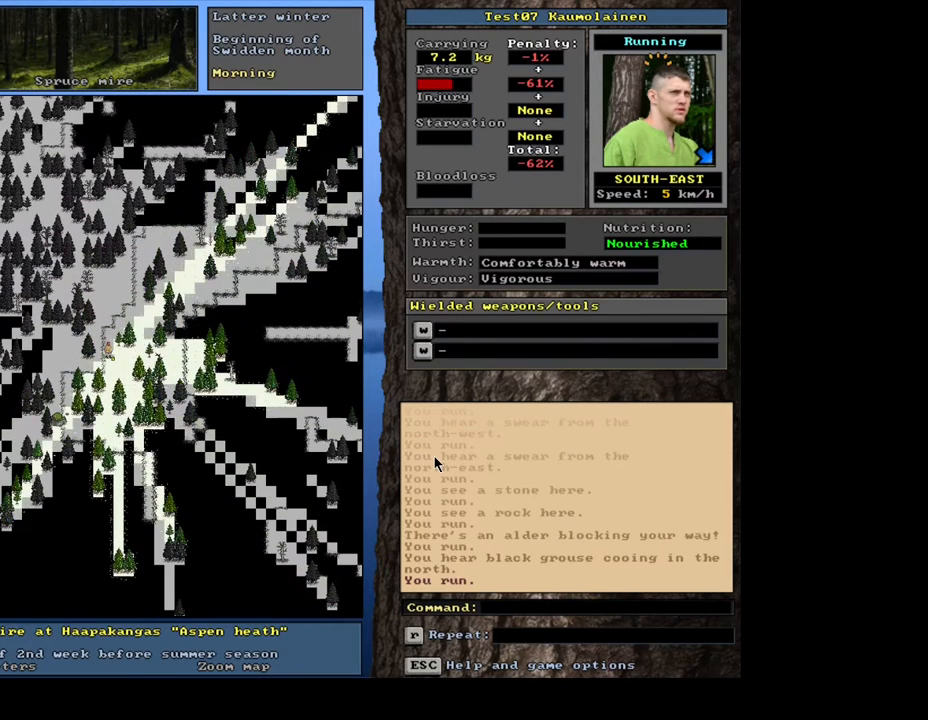
{"keys": ["ctrl_l"], "mouse": []}
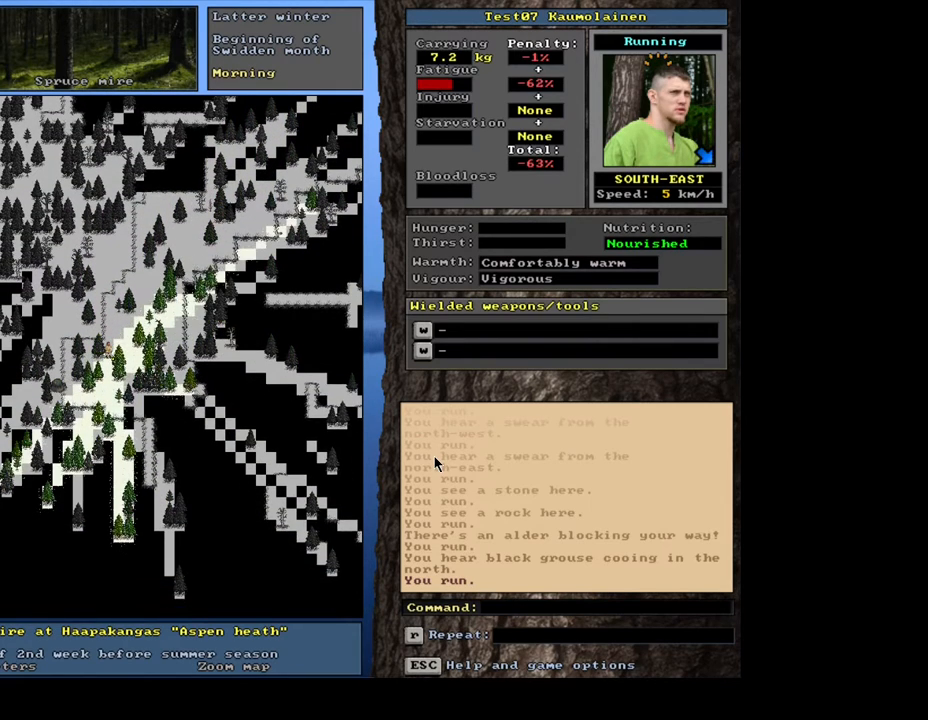
{"keys": ["ctrl_l"], "mouse": [], "events": [[83, "num2", "down"], [117, "num2", "up"], [200, "ctrl_l", "up"], [267, "num6", "down"], [367, "num6", "up"], [433, "ctrl_l", "down"]]}